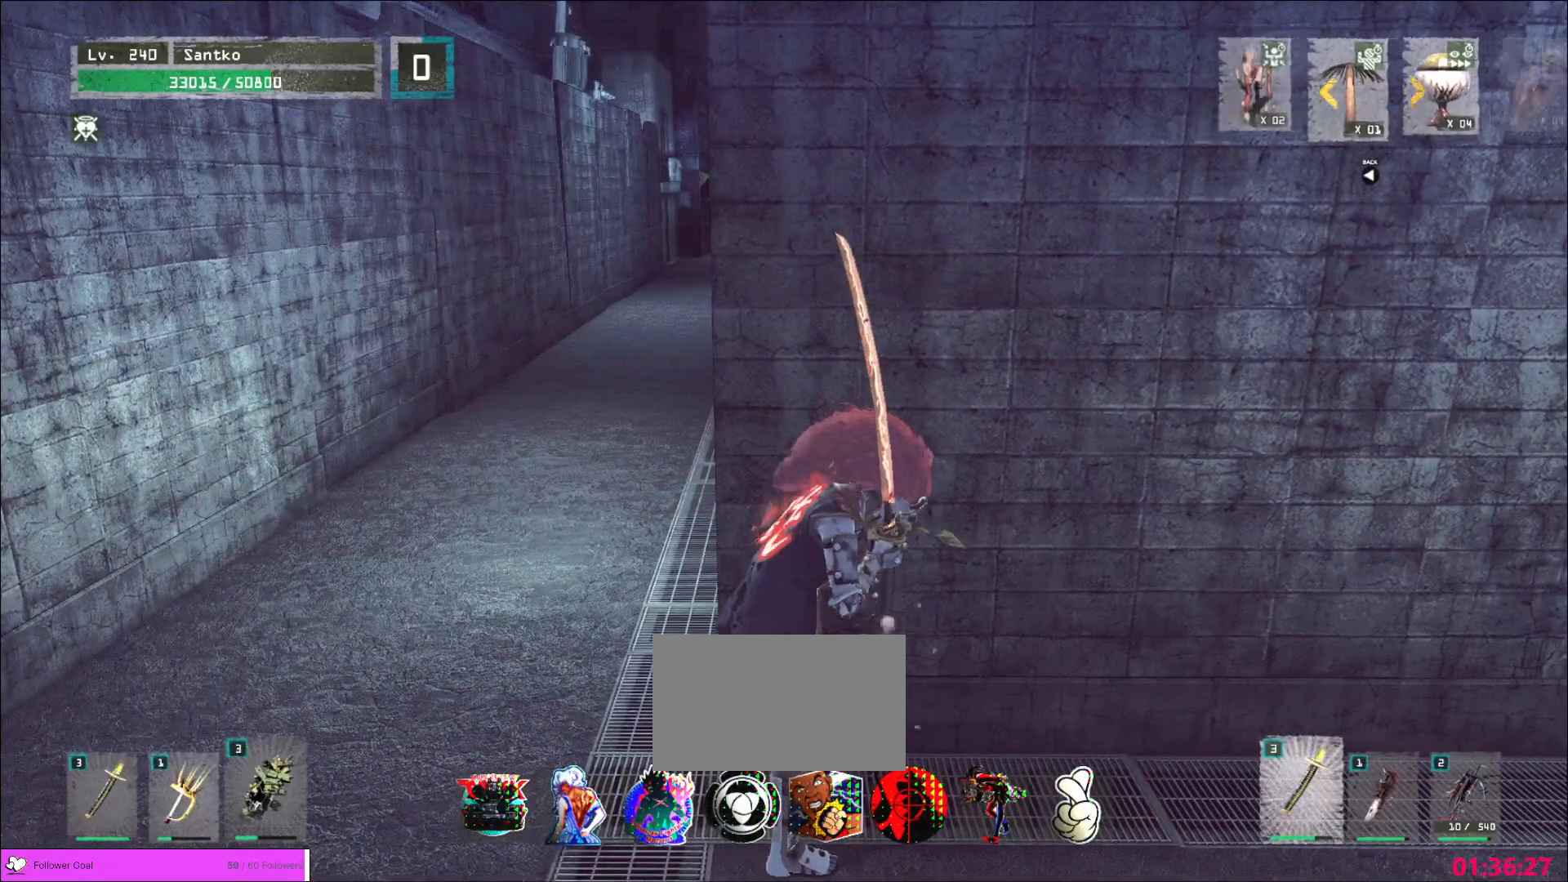
Gameplay with keyboard and mouse; each line is a JSON object with the keys and mouse buttons held at the frame after it. "events" lists presses ("down") and releases ("up") of "1", "2", "3", "4", "5", "a", "alt", "b", "c", "ctrl", "d", "e", "f", "g", "q", "r", "s", "shift", "space", "t", "tab", "v", "w", "x", "z", "mouse_left", "mouse_wheel", "mouse_right", "mouse_mb4" and "mouse_mb5" between this image and that frame as [ms after this image, input, new state], when the widget could be followed in between. "mouse_left", "mouse_wheel", "mouse_right", "mouse_mb4", "mouse_mb5" = the "left", "wheel", "right", "mb4", "mb5" buttons of the "mouse" list. No other keys are recorded. "wheel" means that the mouse wheel is clicked or scrolled. Not read: mouse_move.
{"keys": [], "mouse": [], "events": [[160, "a", "down"], [400, "a", "up"]]}
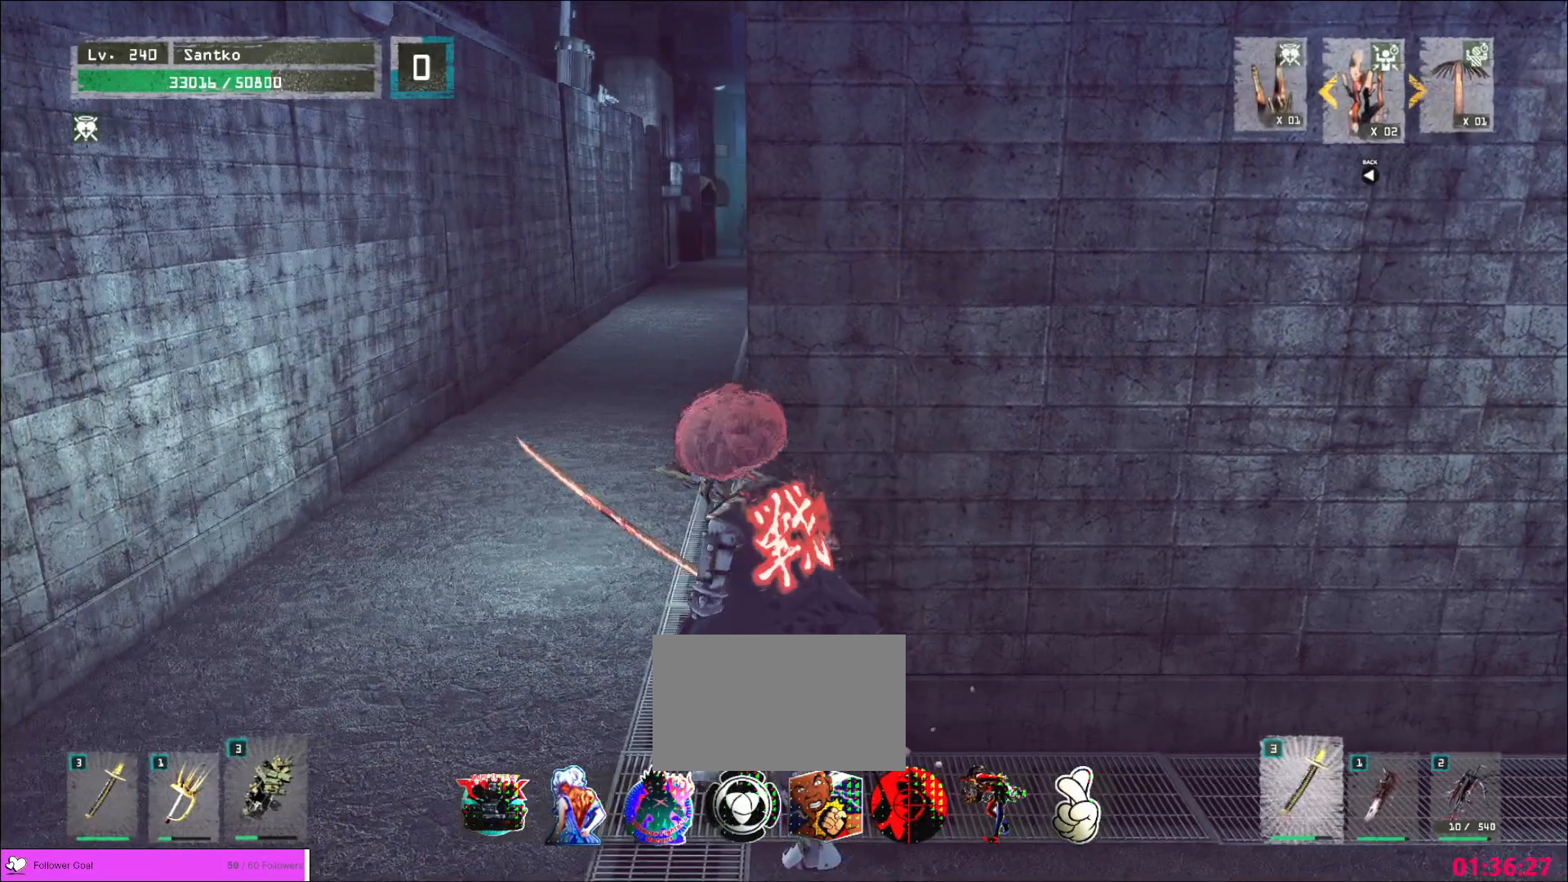
{"keys": [], "mouse": [], "events": []}
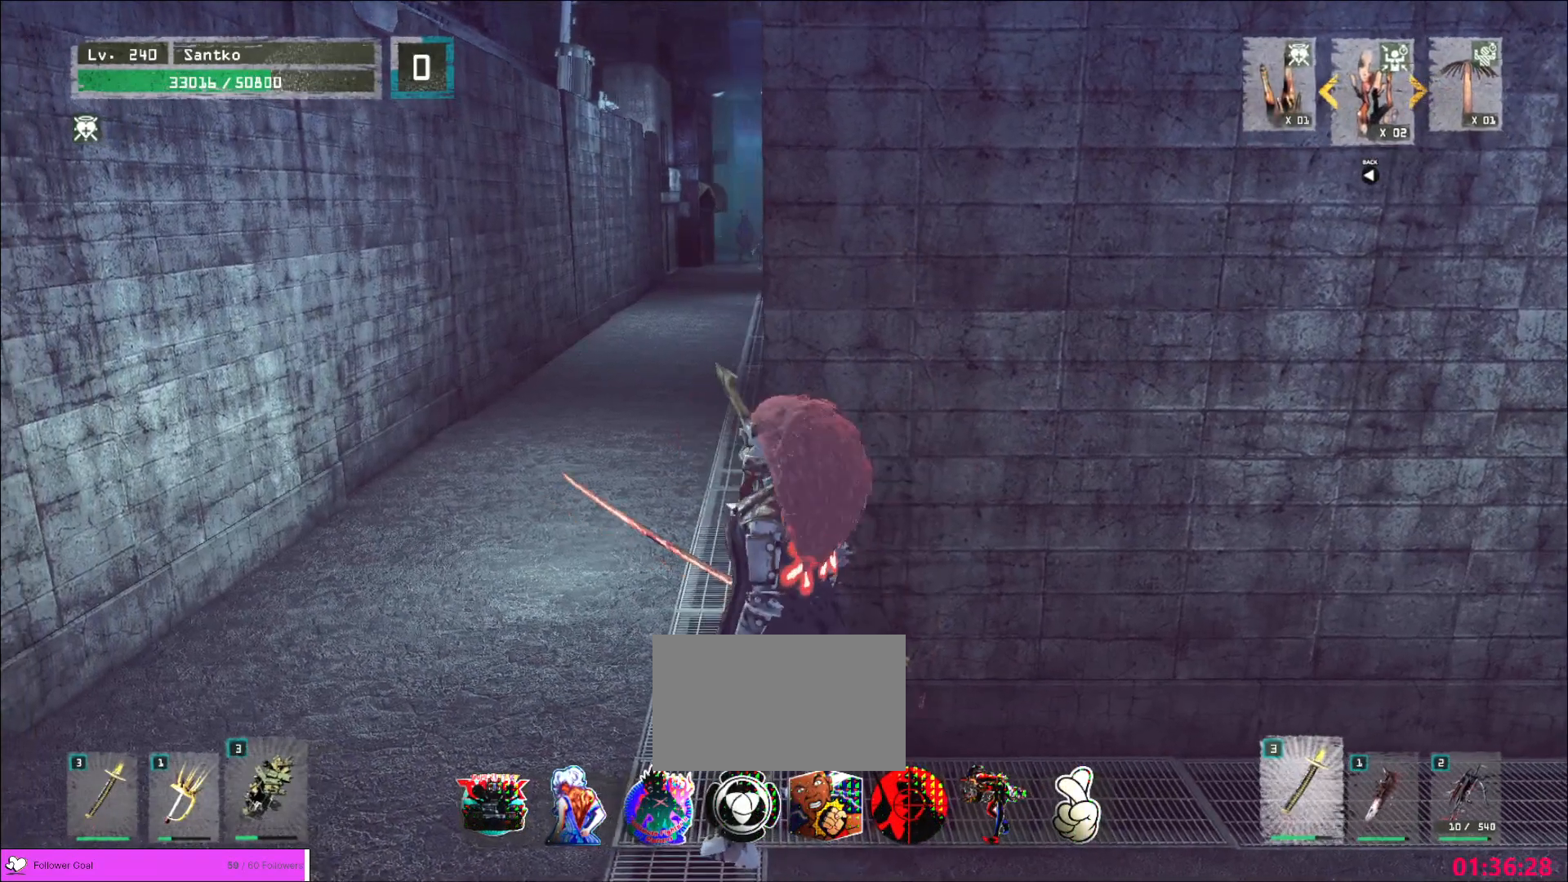
{"keys": [], "mouse": [], "events": [[160, "c", "down"], [240, "c", "up"], [400, "c", "down"], [520, "c", "up"]]}
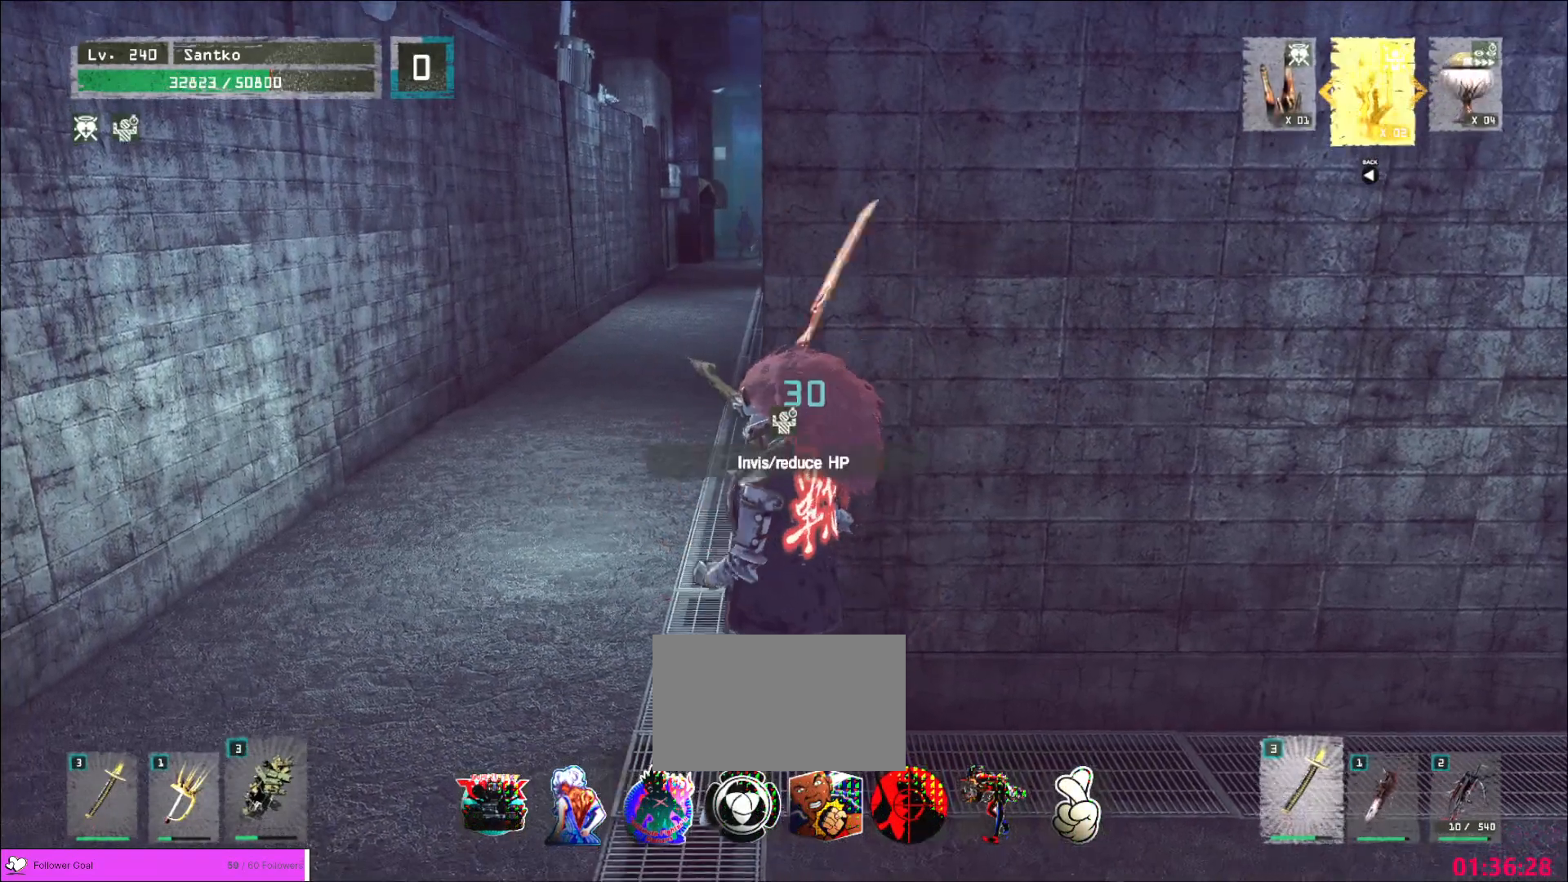
{"keys": ["w"], "mouse": [], "events": [[320, "w", "down"]]}
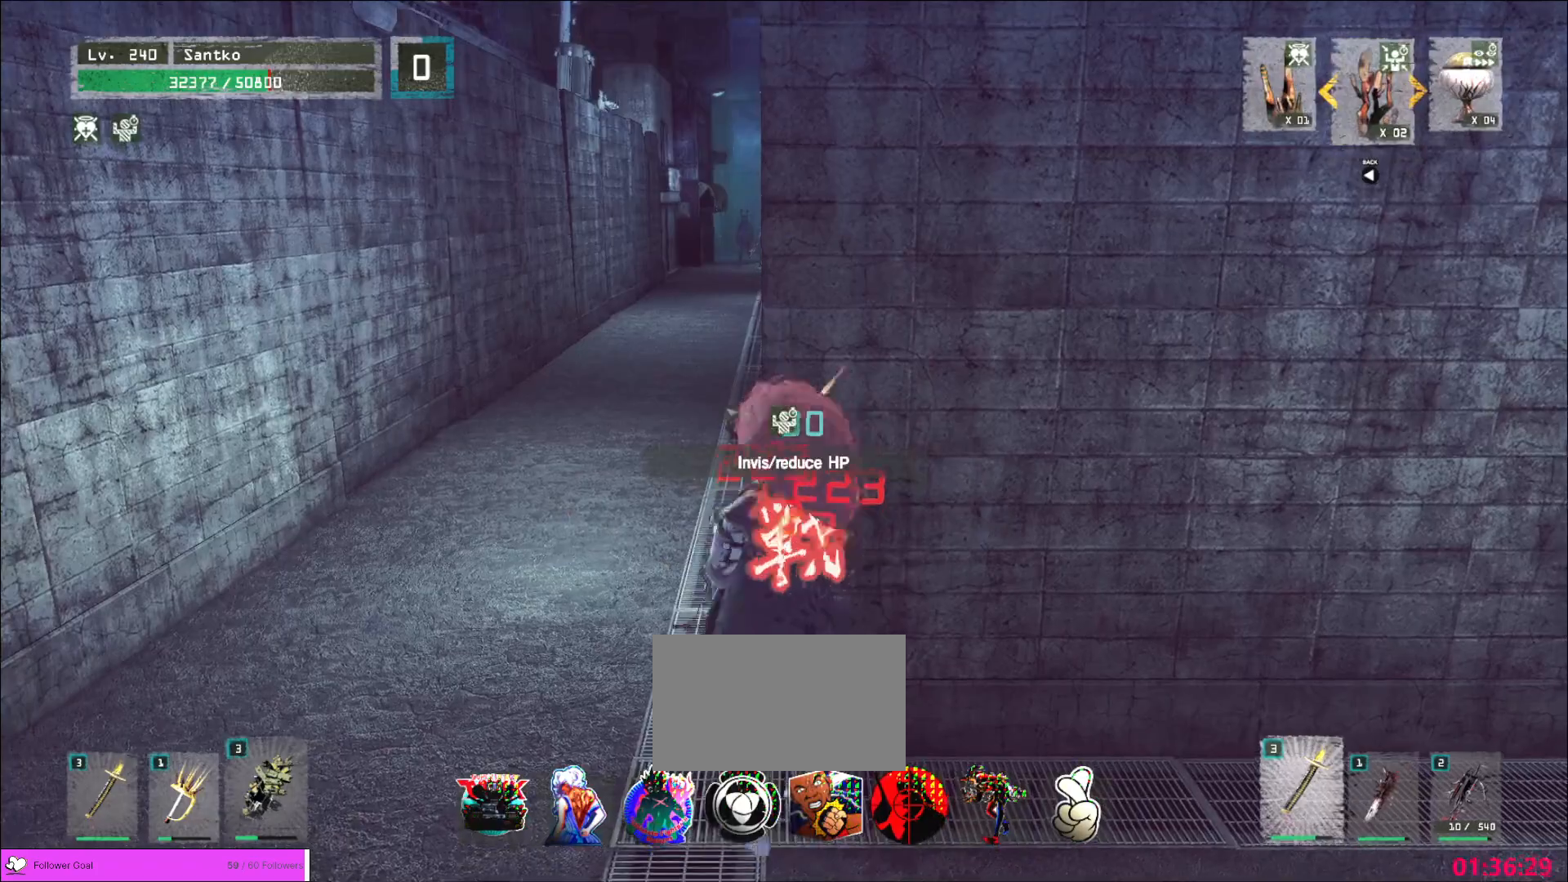
{"keys": ["w"], "mouse": [], "events": [[200, "a", "down"], [520, "a", "up"]]}
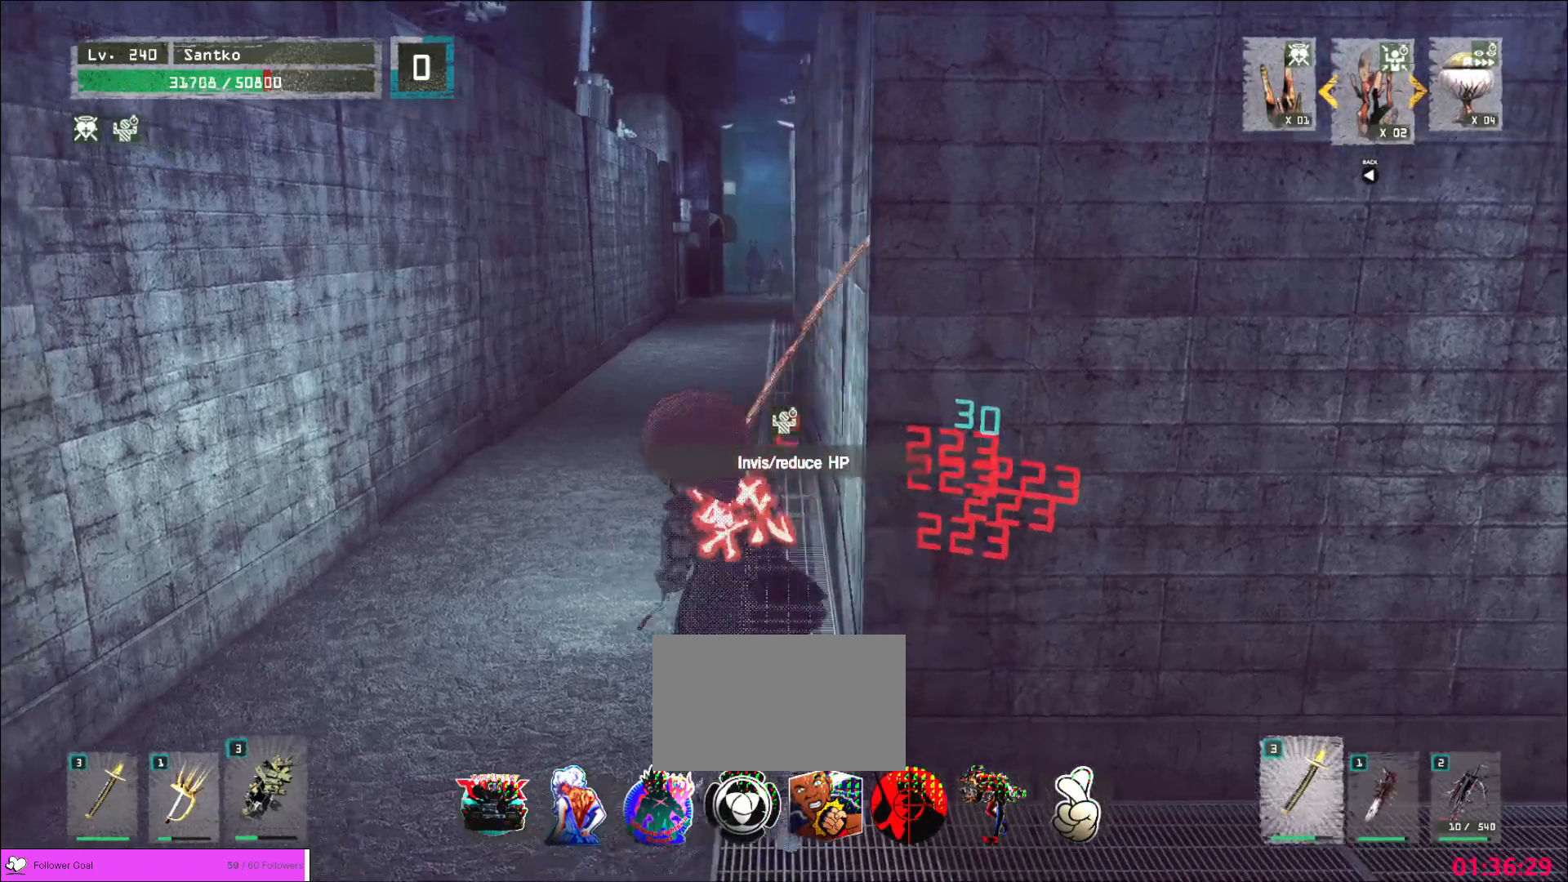
{"keys": ["a", "w"], "mouse": [], "events": [[440, "a", "down"]]}
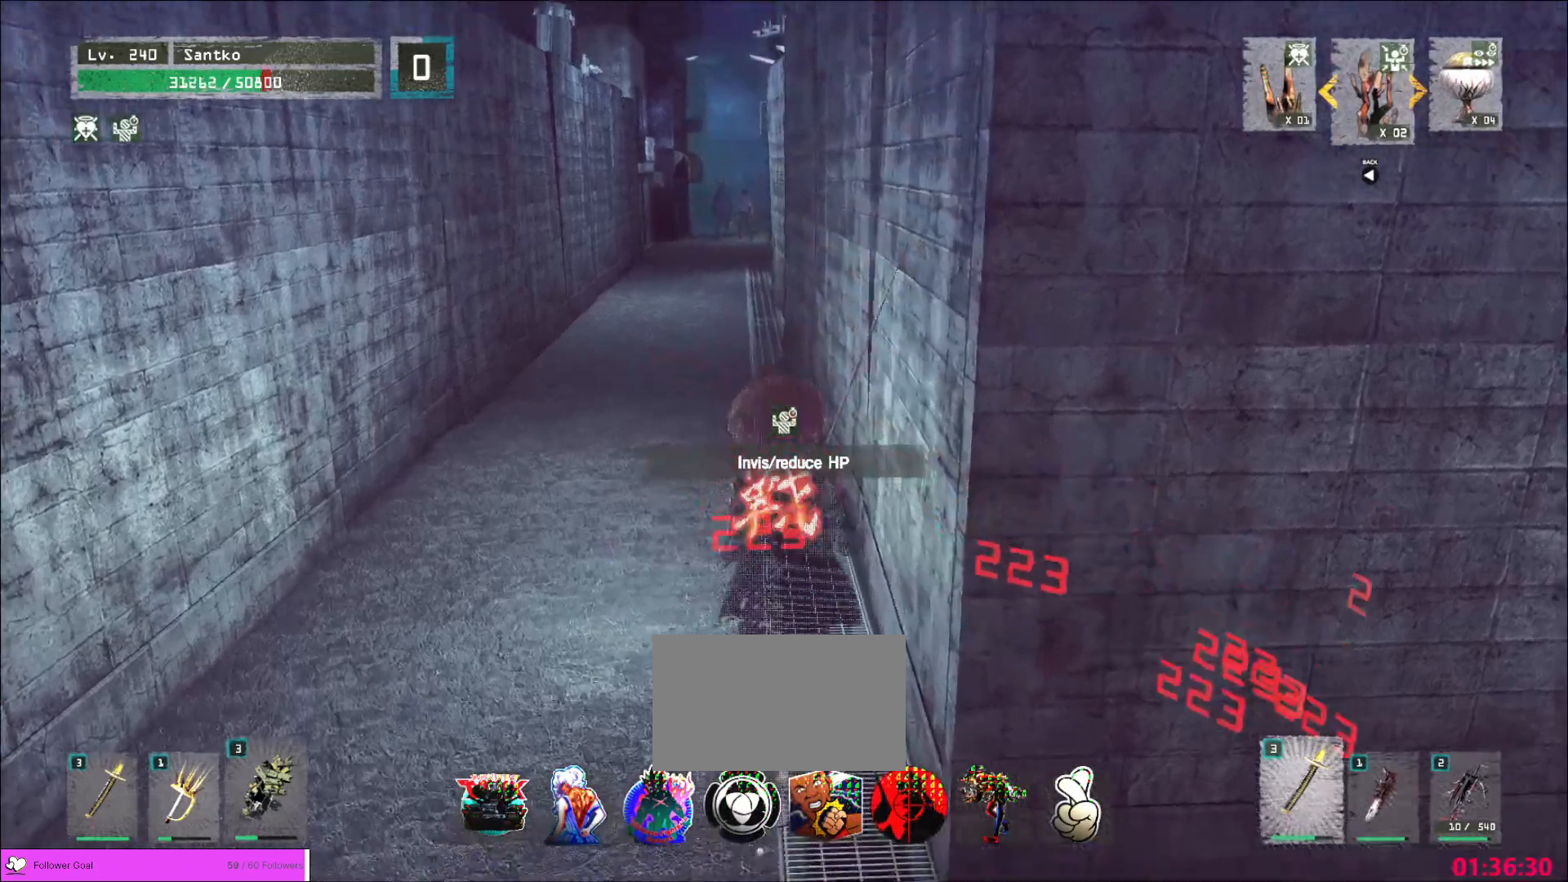
{"keys": ["w"], "mouse": [], "events": [[80, "a", "up"]]}
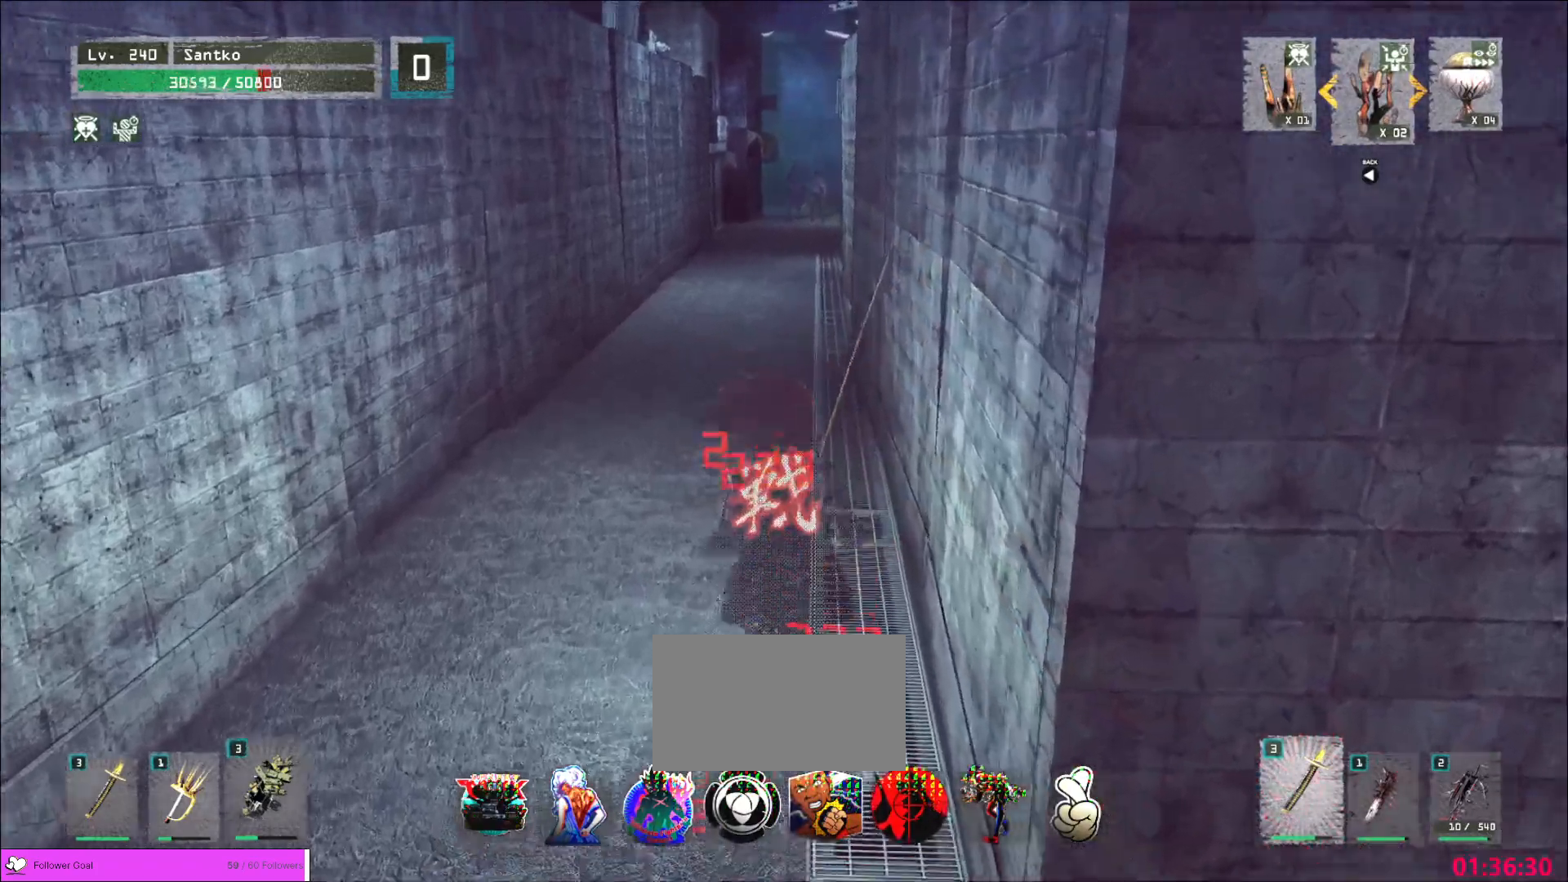
{"keys": ["w"], "mouse": [], "events": []}
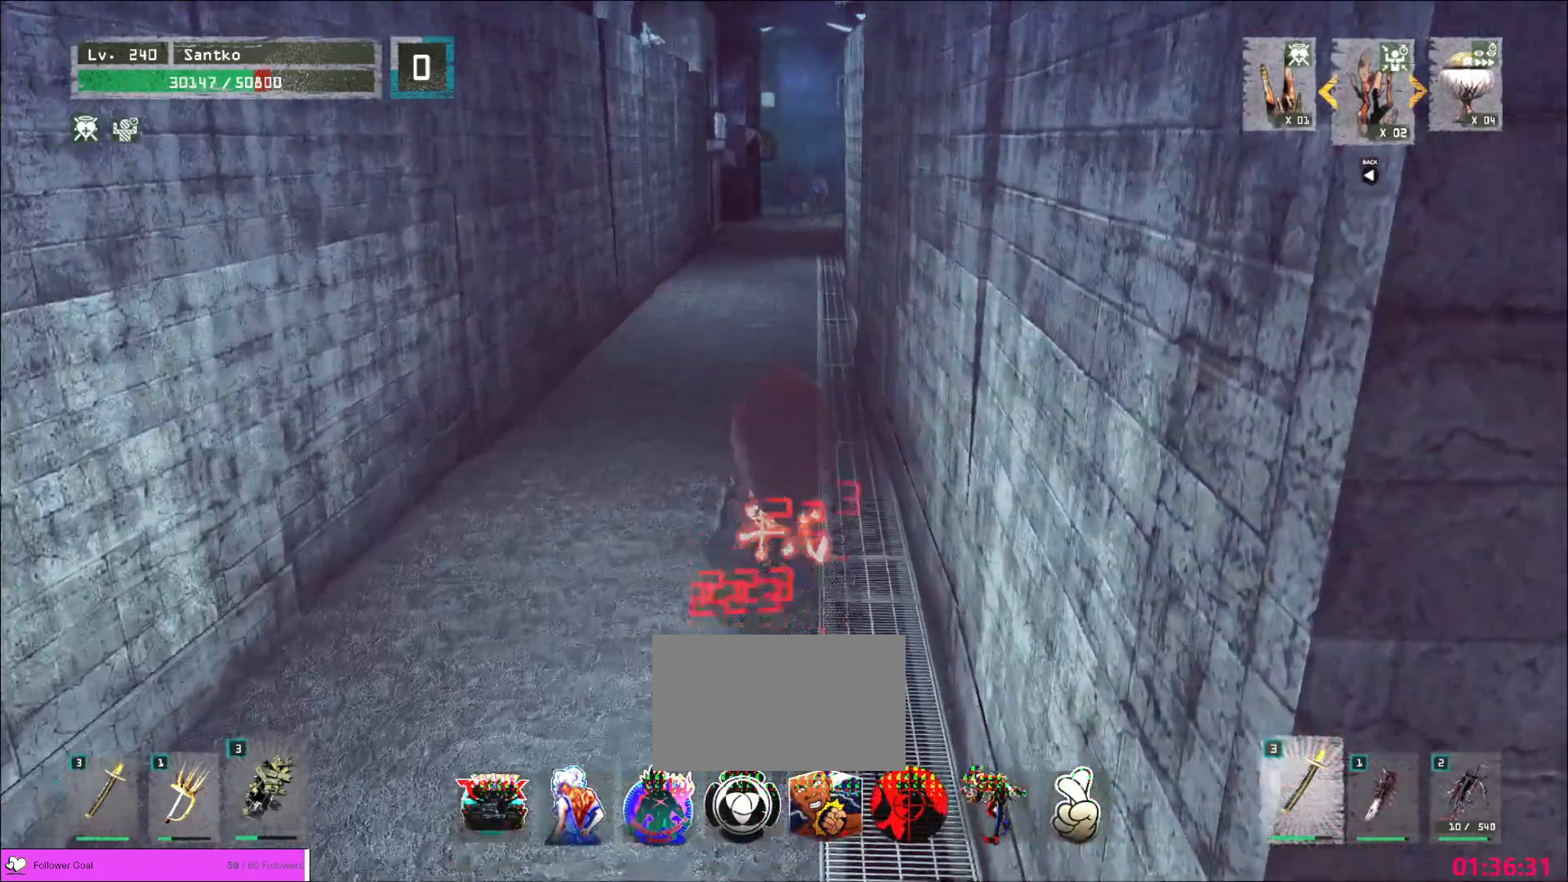
{"keys": ["ctrl", "w"], "mouse": [], "events": [[440, "ctrl", "down"]]}
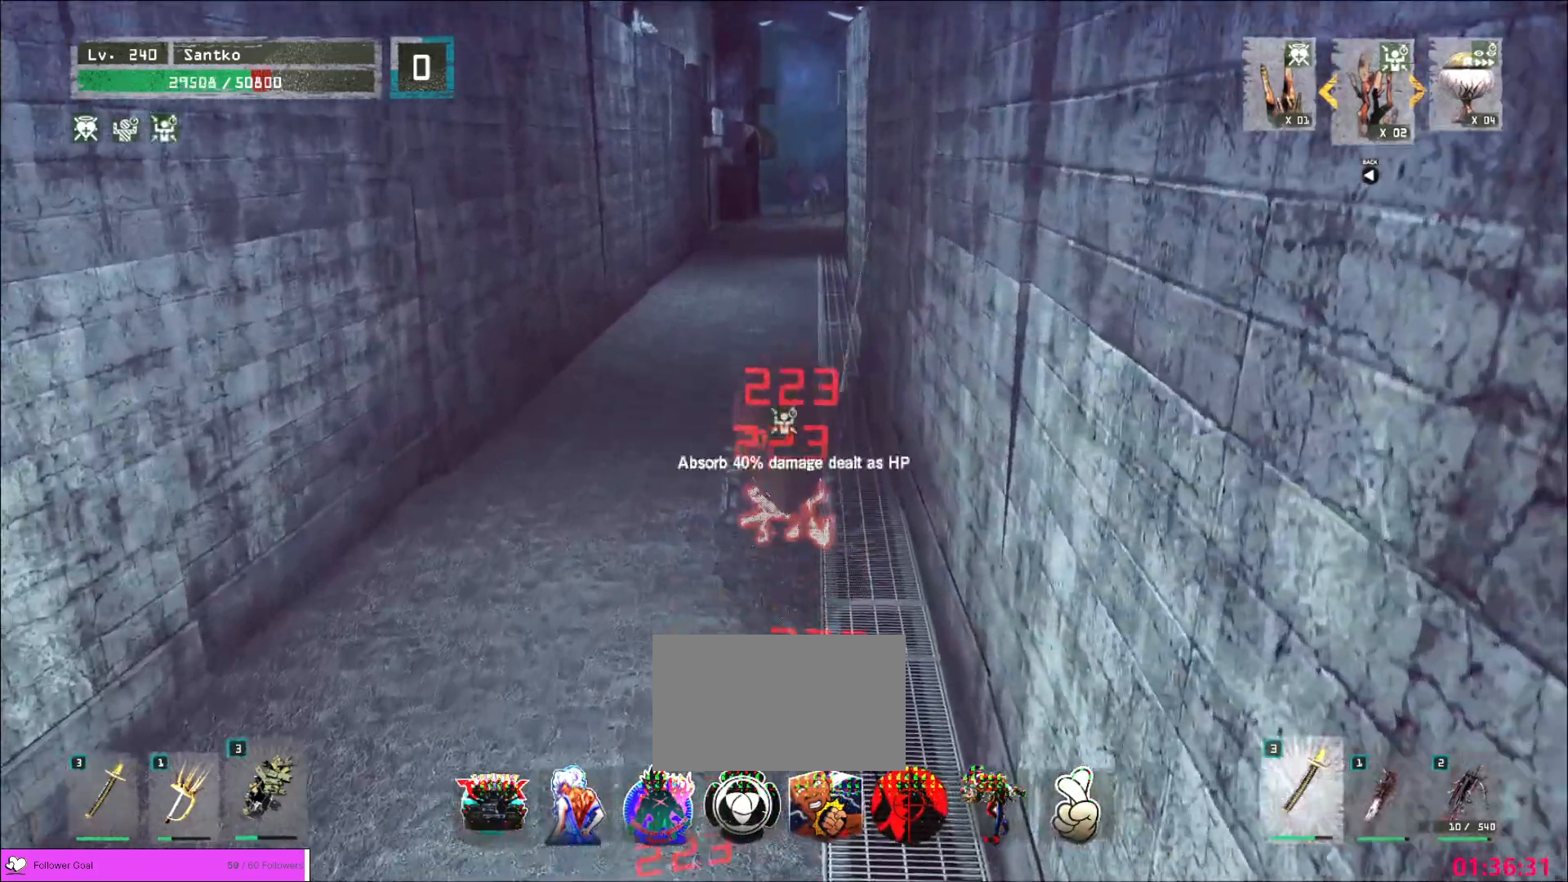
{"keys": ["w"], "mouse": [], "events": [[40, "ctrl", "up"], [200, "ctrl", "down"], [280, "ctrl", "up"]]}
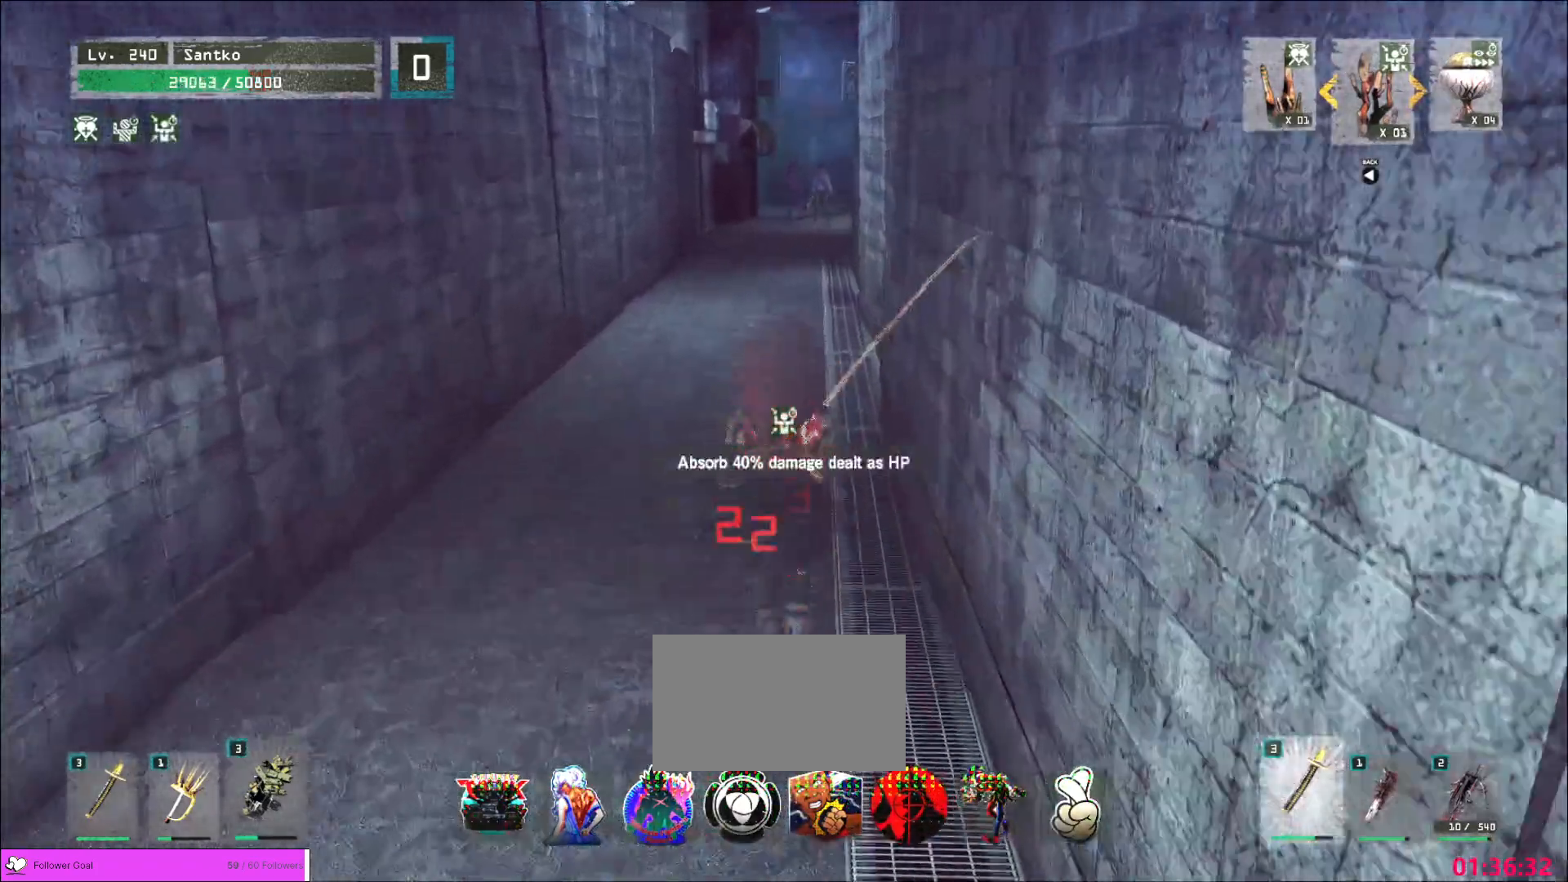
{"keys": ["w"], "mouse": []}
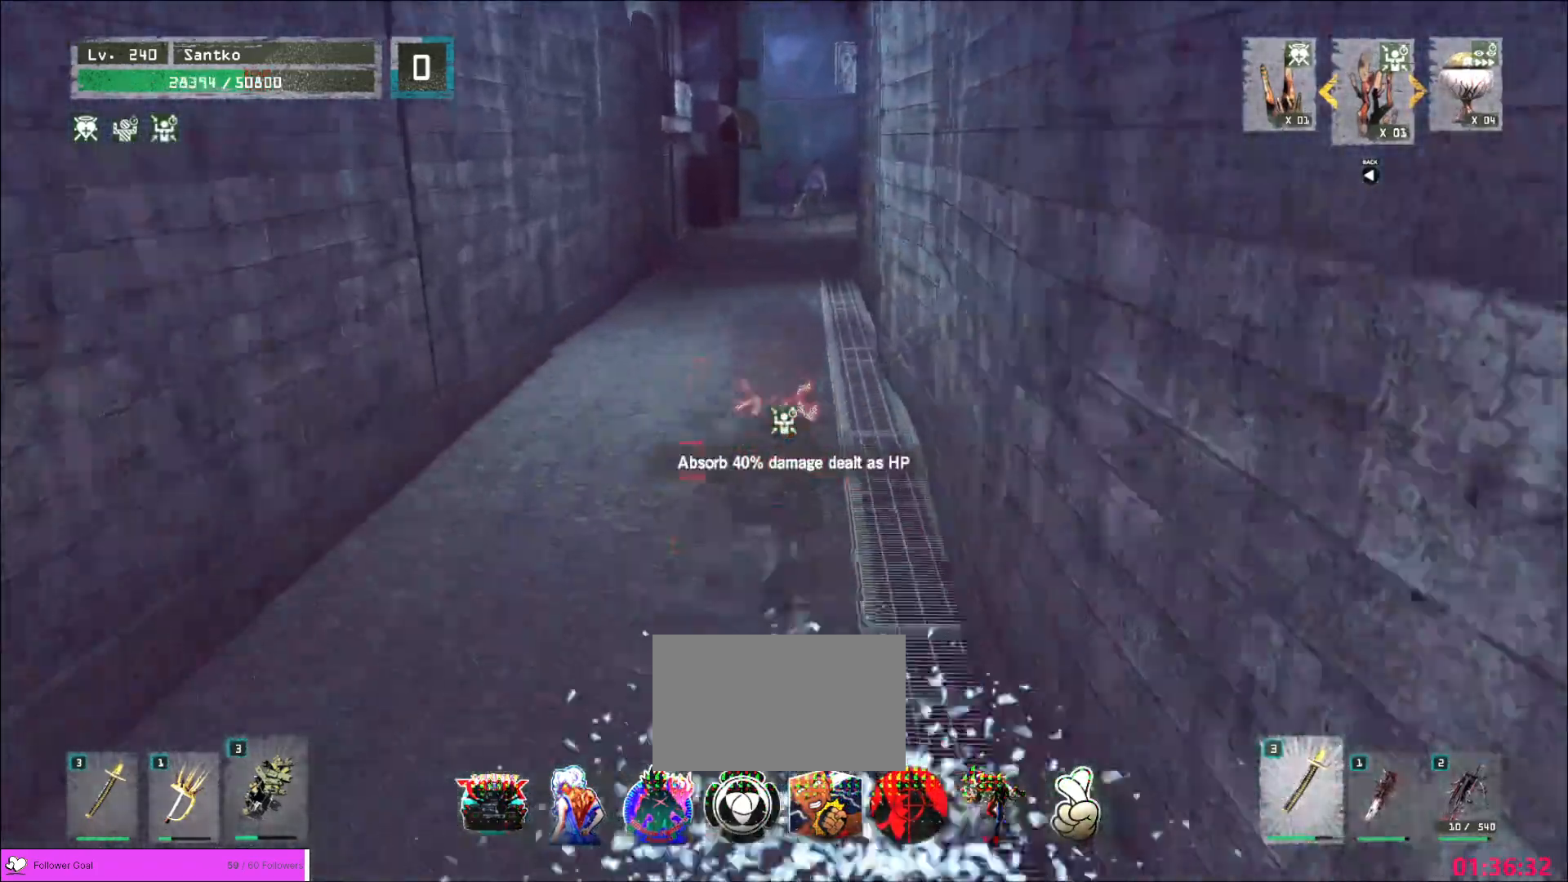
{"keys": ["w"], "mouse": [], "events": []}
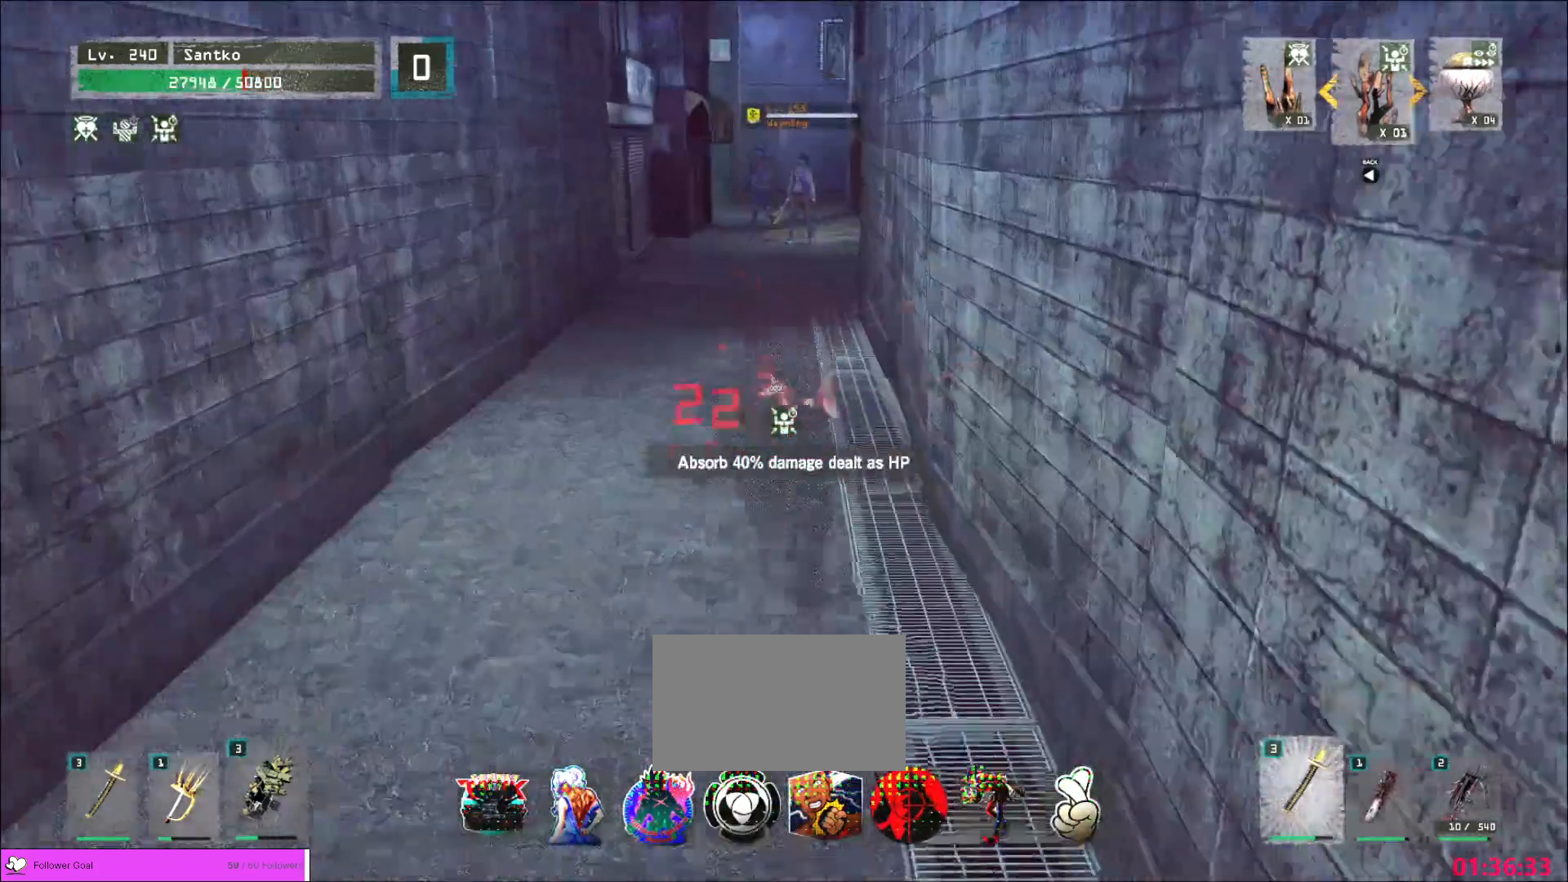
{"keys": ["w"], "mouse": [], "events": []}
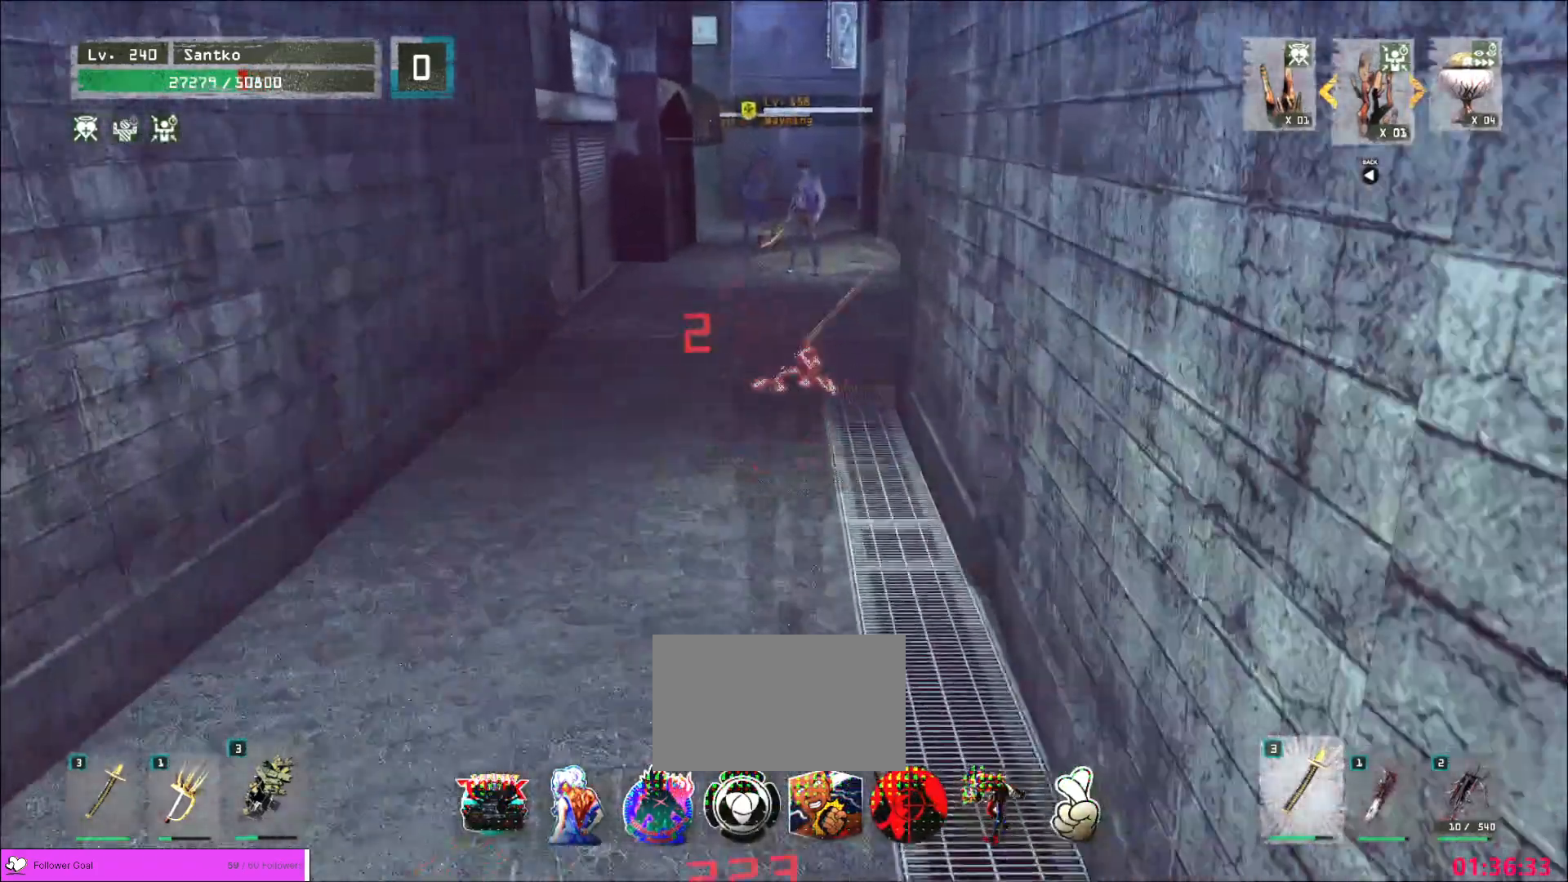
{"keys": ["w"], "mouse": [], "events": []}
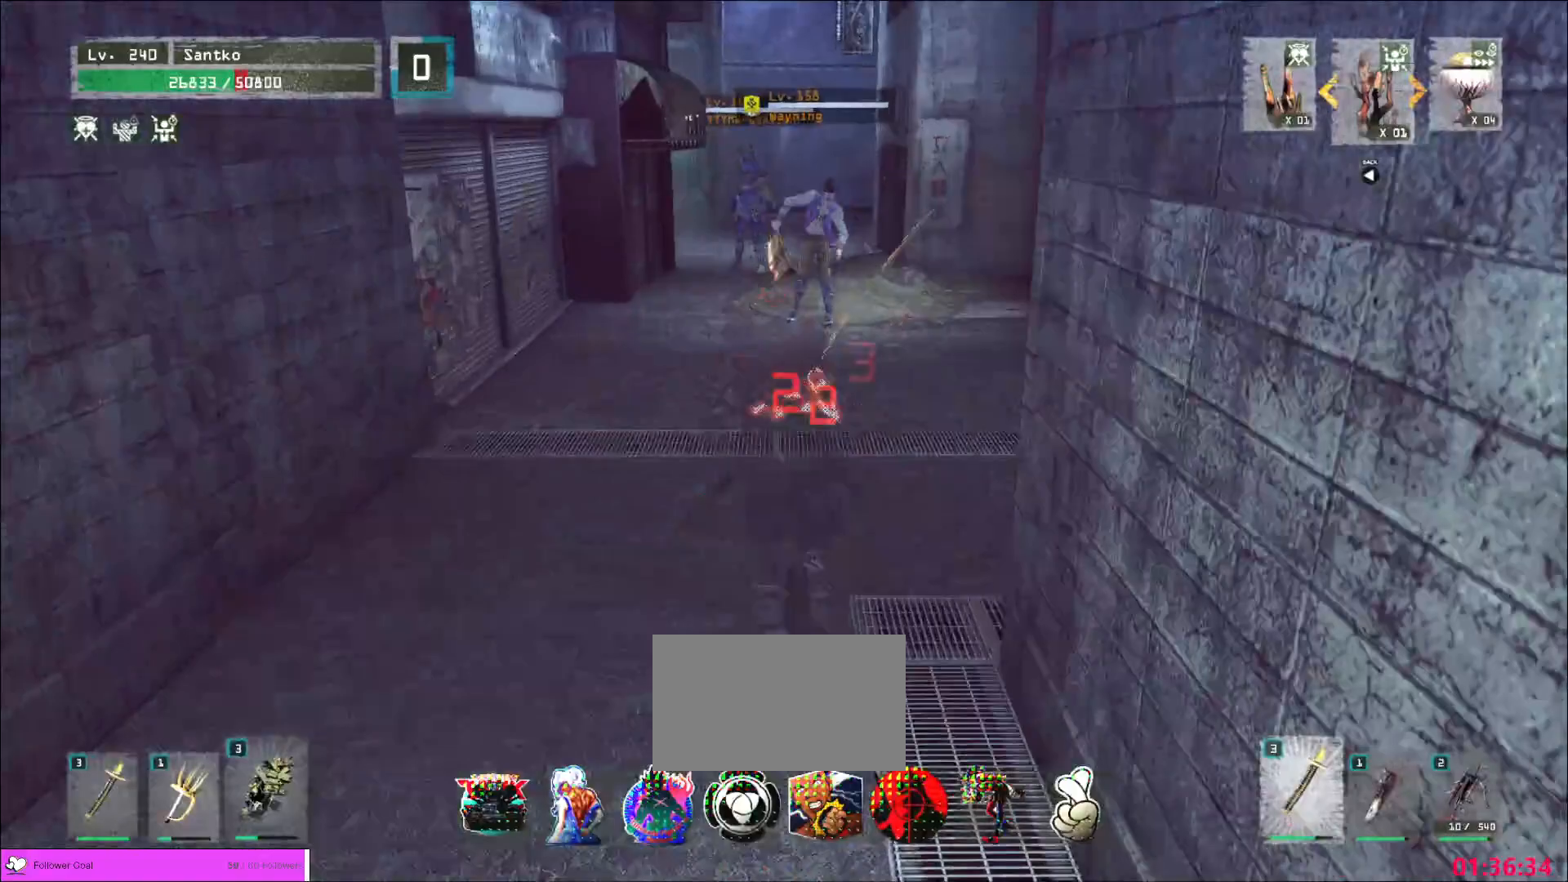
{"keys": ["w"], "mouse": [], "events": []}
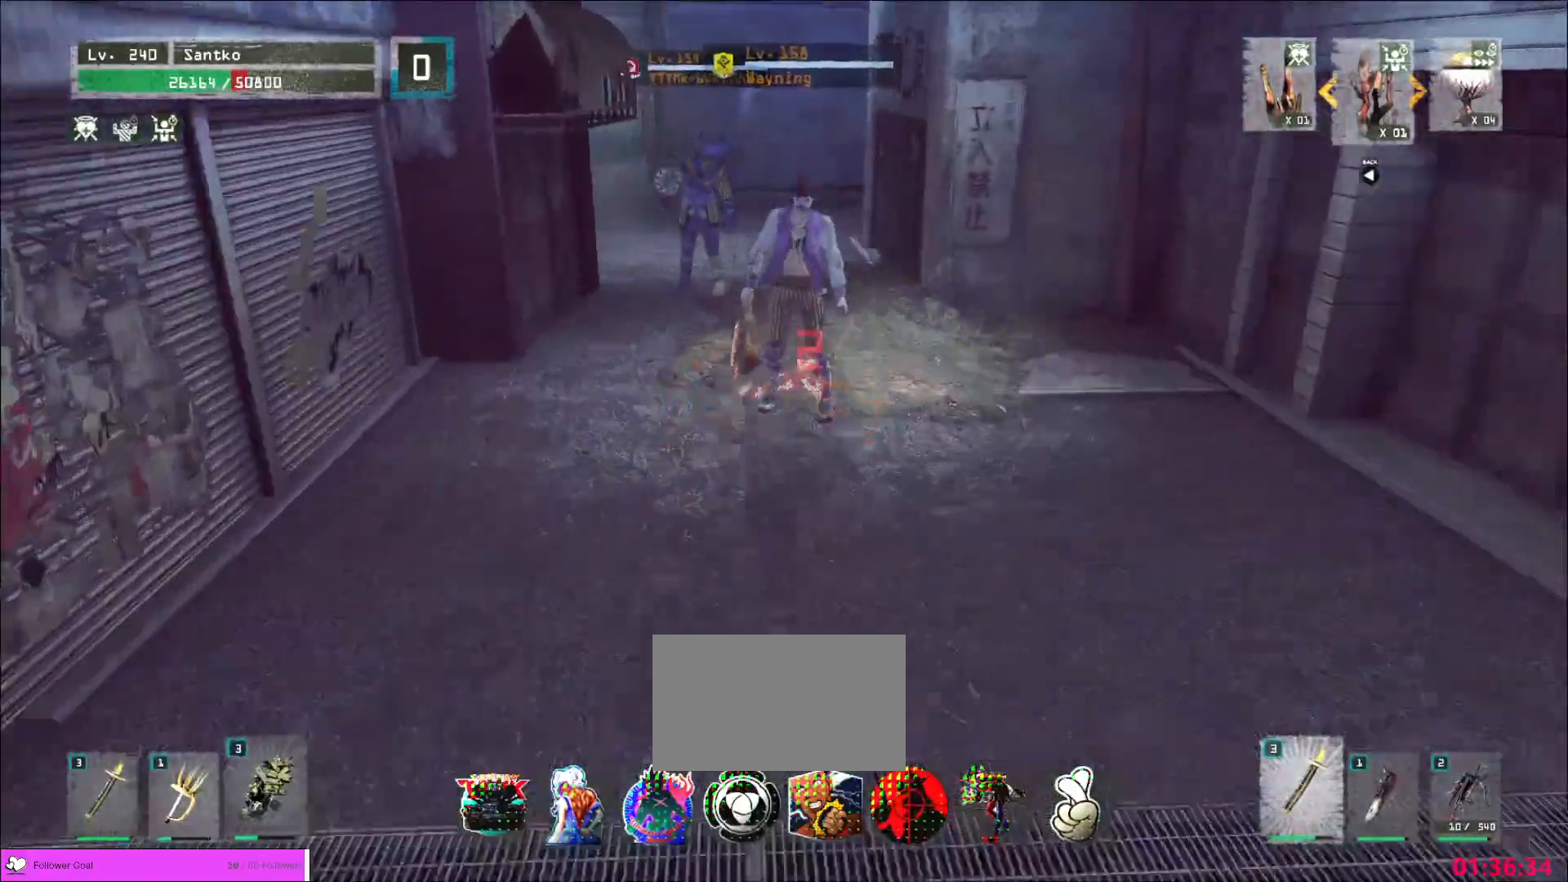
{"keys": ["w"], "mouse": [], "events": [[160, "mouse_left", "down"], [240, "mouse_left", "up"]]}
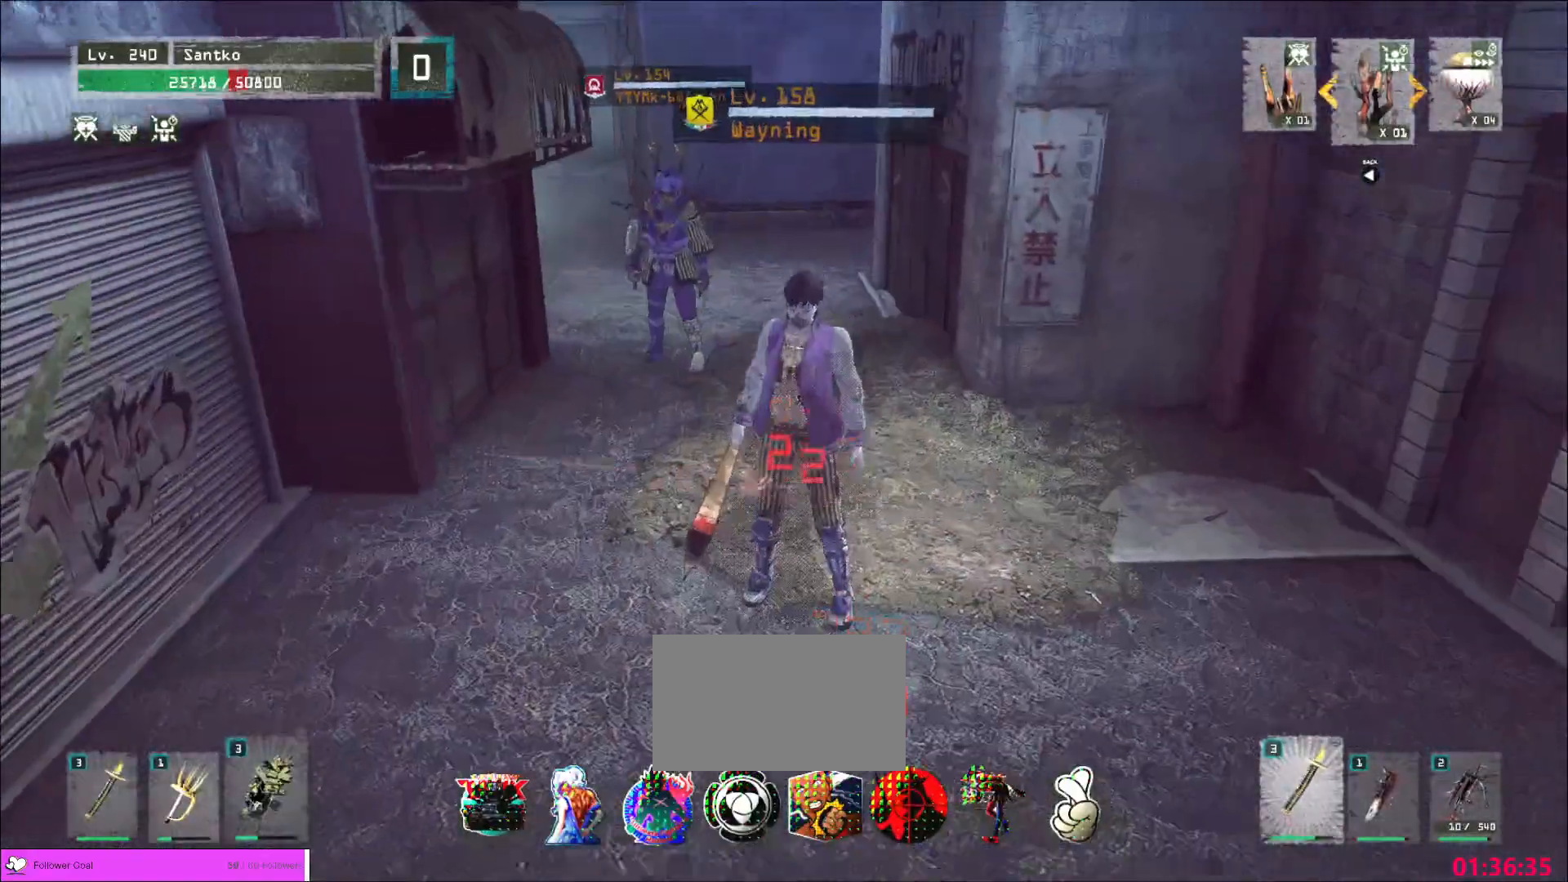
{"keys": ["w"], "mouse": ["left"], "events": [[480, "mouse_left", "down"]]}
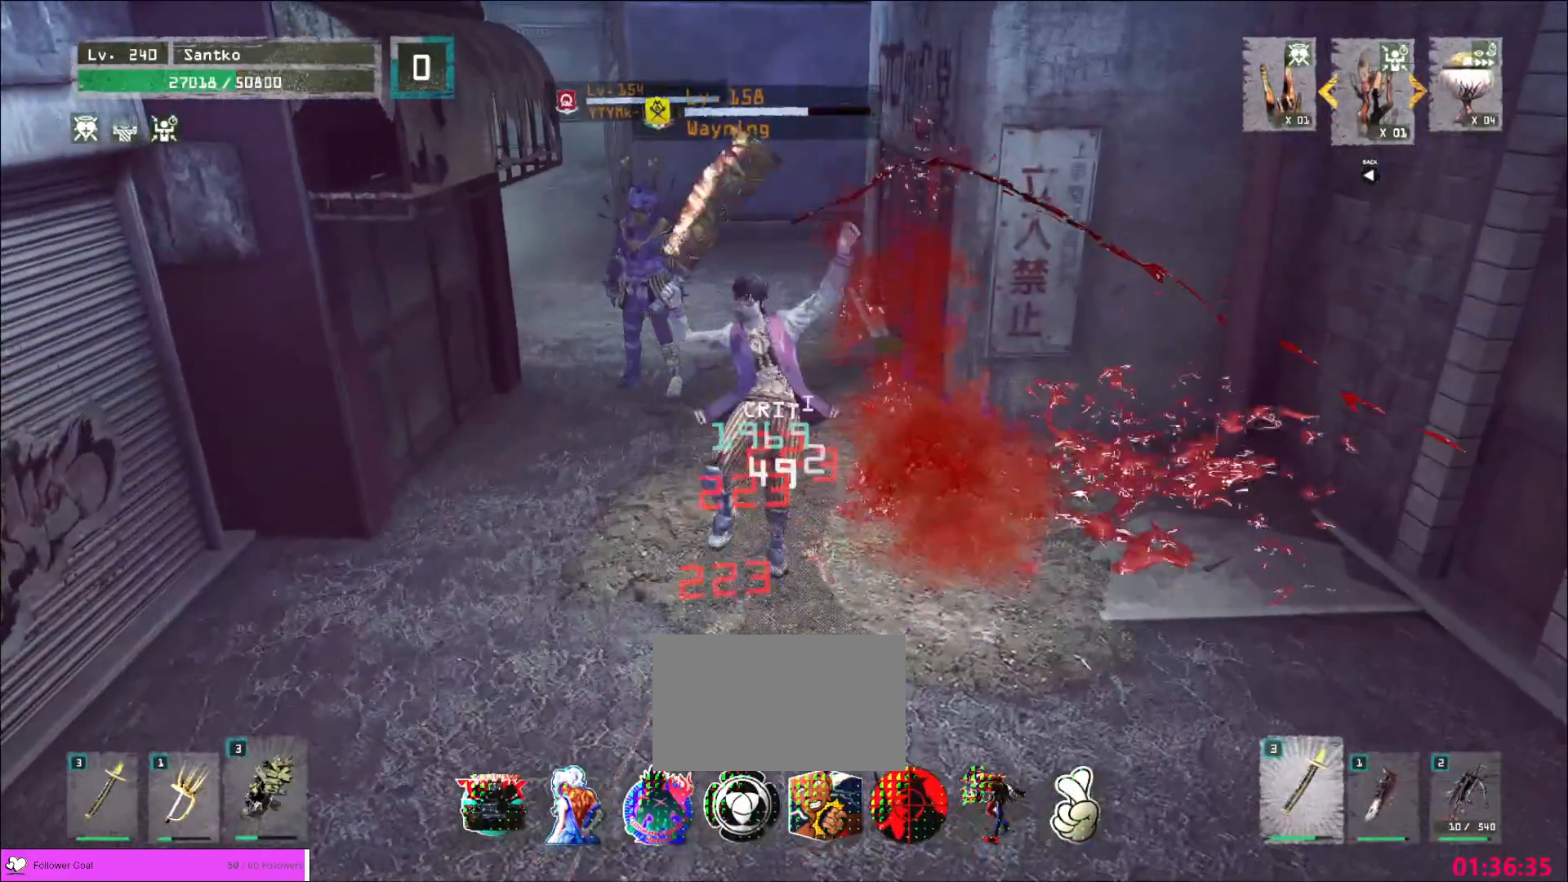
{"keys": [], "mouse": [], "events": [[40, "mouse_left", "up"], [480, "w", "up"]]}
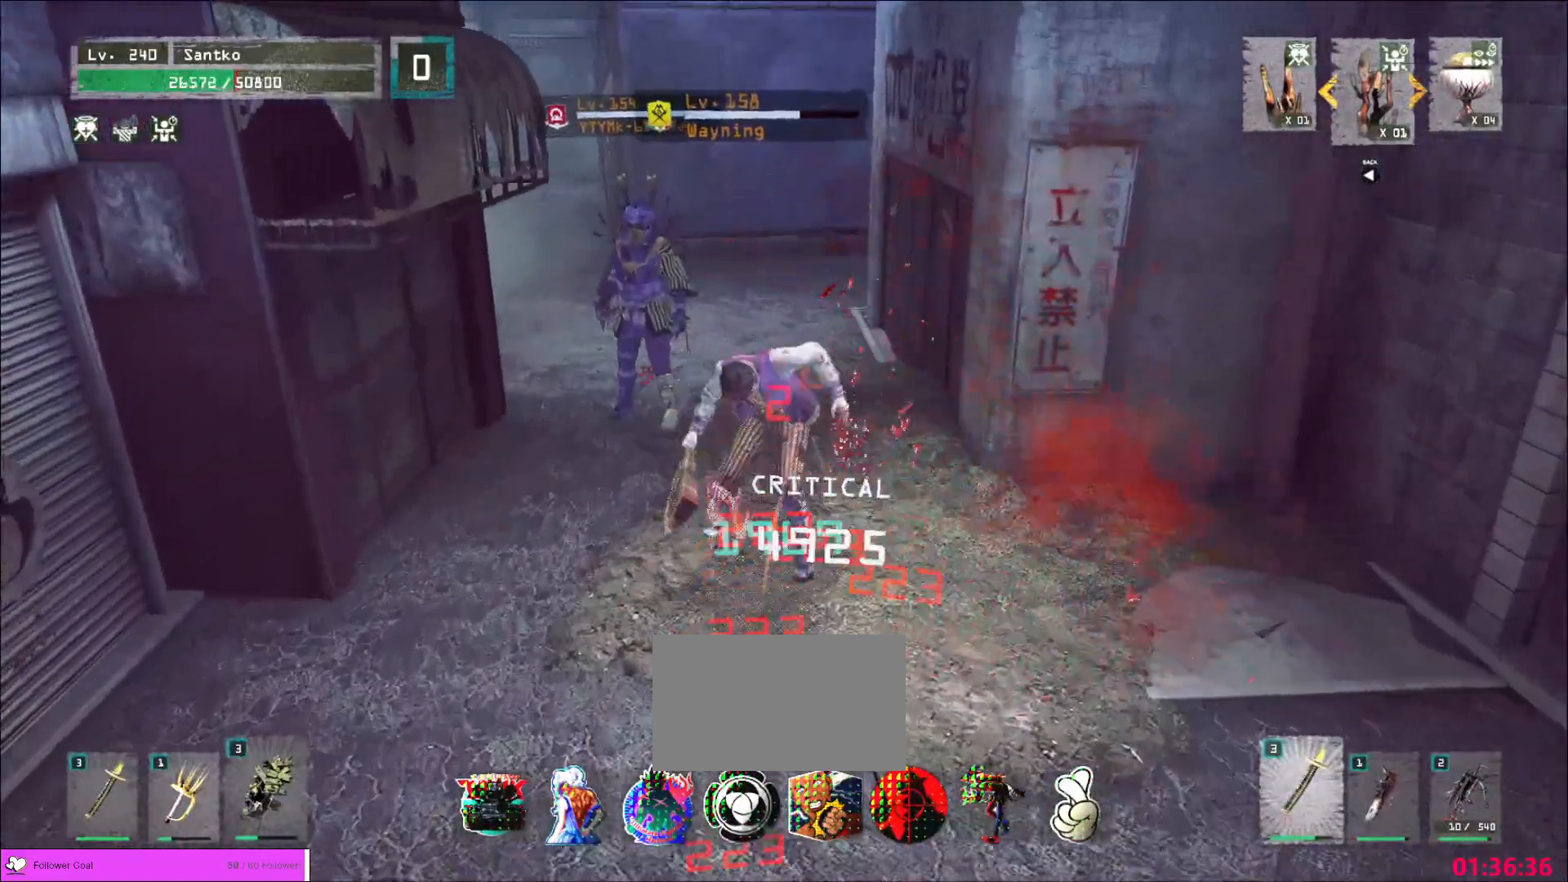
{"keys": [], "mouse": ["wheel"], "events": [[120, "mouse_wheel", "down"]]}
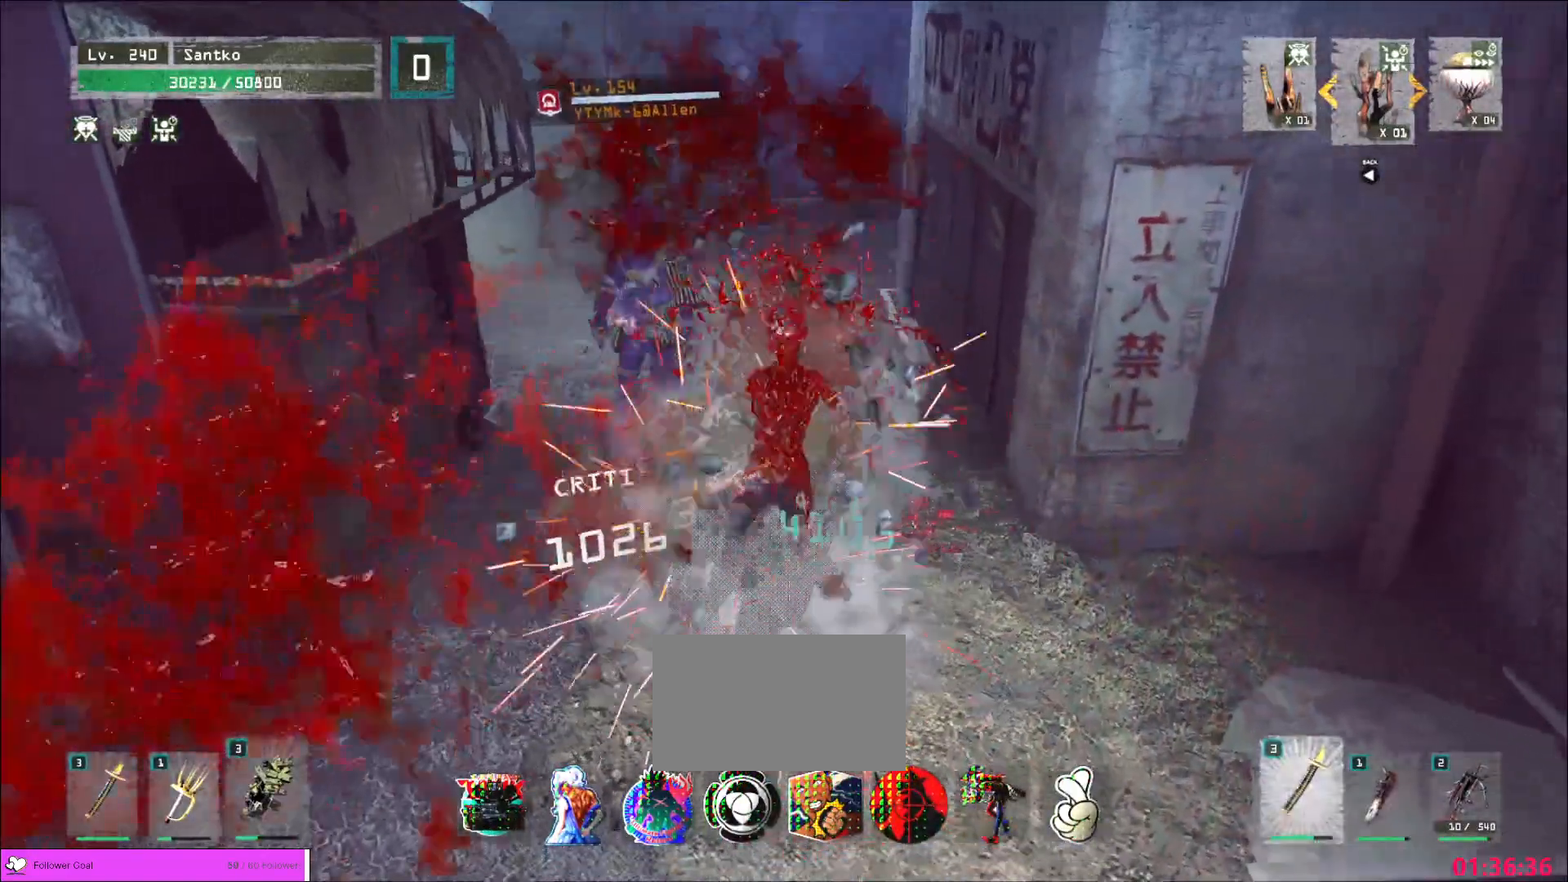
{"keys": [], "mouse": ["wheel"], "events": []}
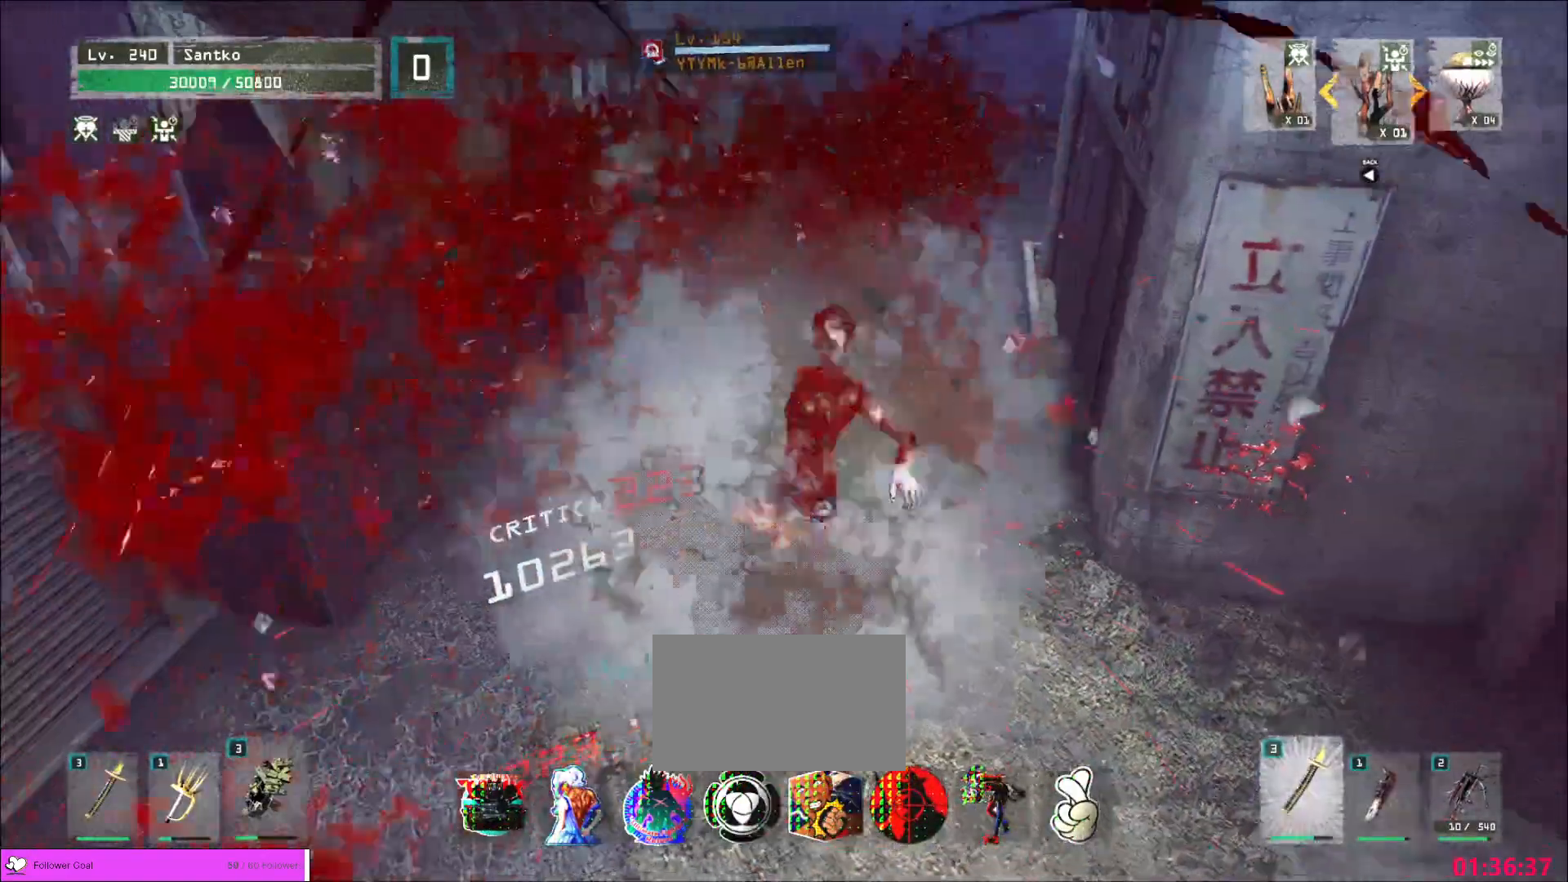
{"keys": ["w"], "mouse": [], "events": [[200, "mouse_wheel", "up"], [280, "w", "down"], [360, "b", "down"], [440, "b", "up"], [440, "q", "down"], [520, "q", "up"]]}
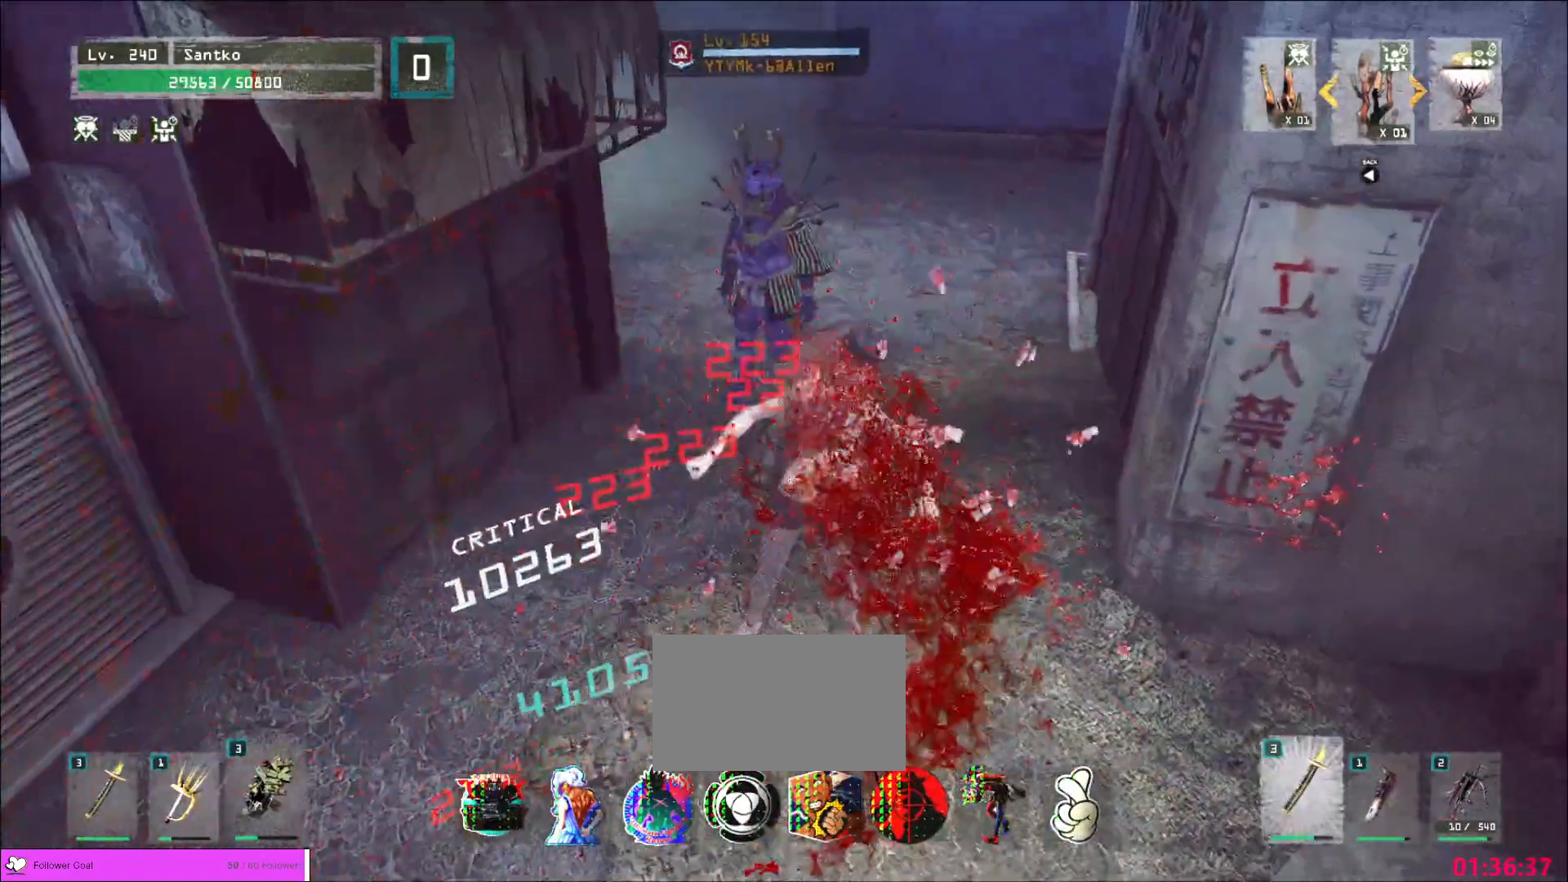
{"keys": ["w"], "mouse": [], "events": []}
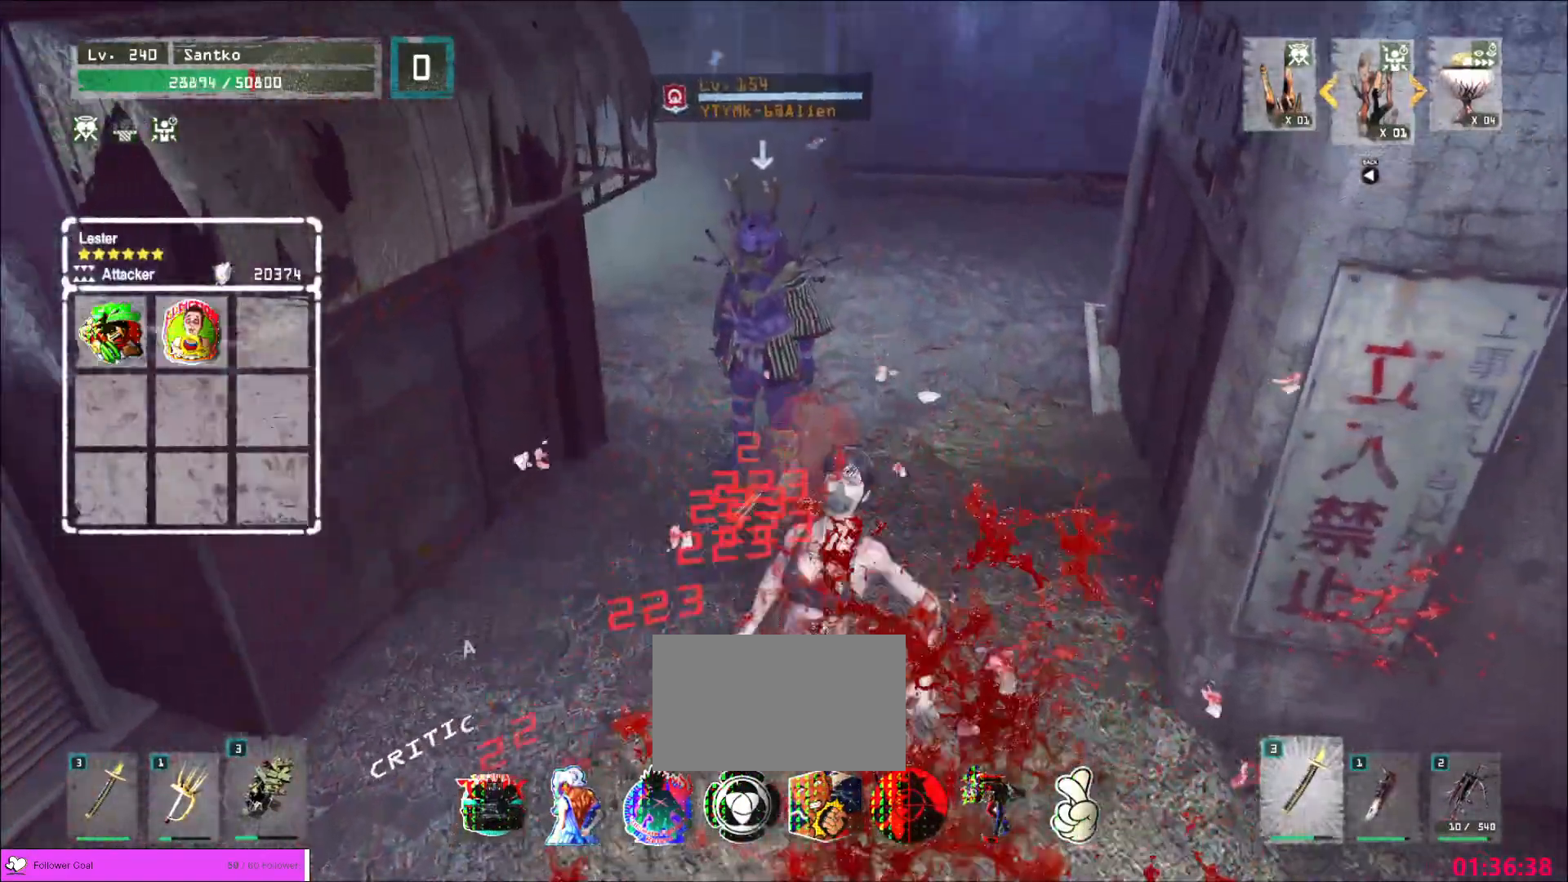
{"keys": ["w"], "mouse": [], "events": []}